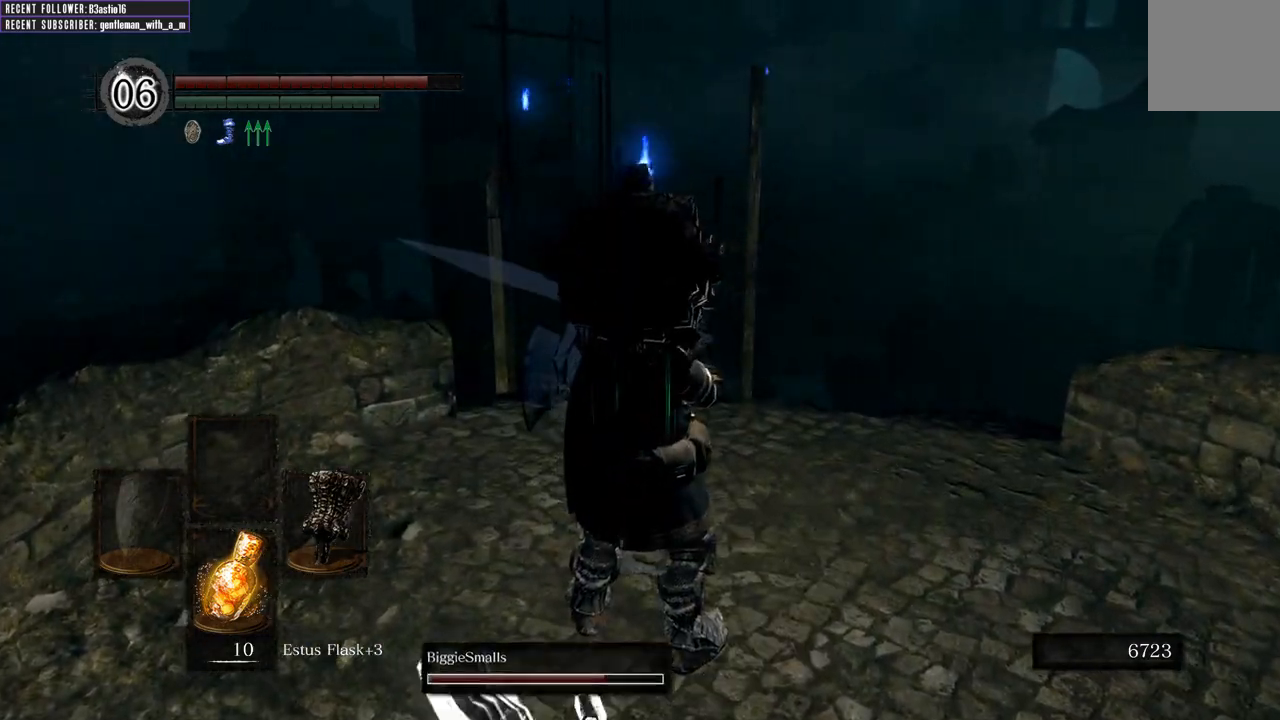
Gameplay with a controller (Xbox layout); each line is a JSON object with the inputs held at the frame after it. "events" lists button and stick changes between this image and that frame as [ms after this image, input, new state], when the widget could be followed in between.
{"buttons": [], "left_stick": "center", "right_stick": "center", "events": []}
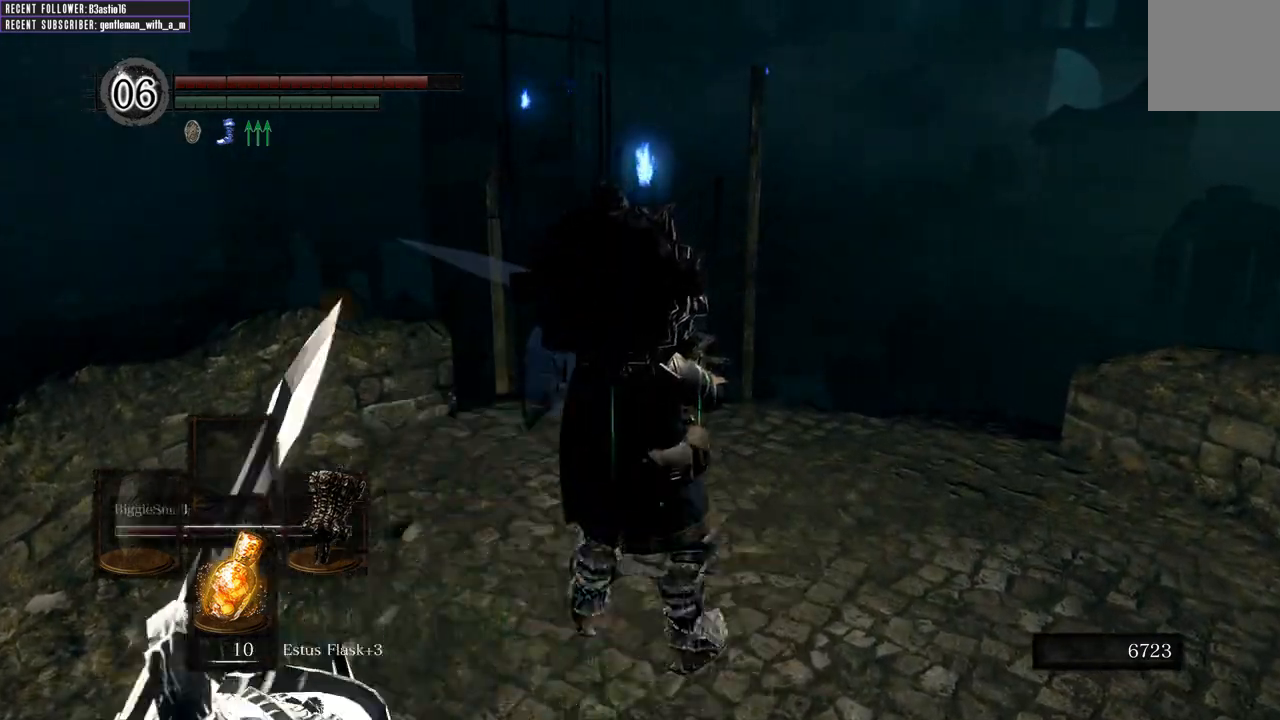
{"buttons": [], "left_stick": "center", "right_stick": "center", "events": []}
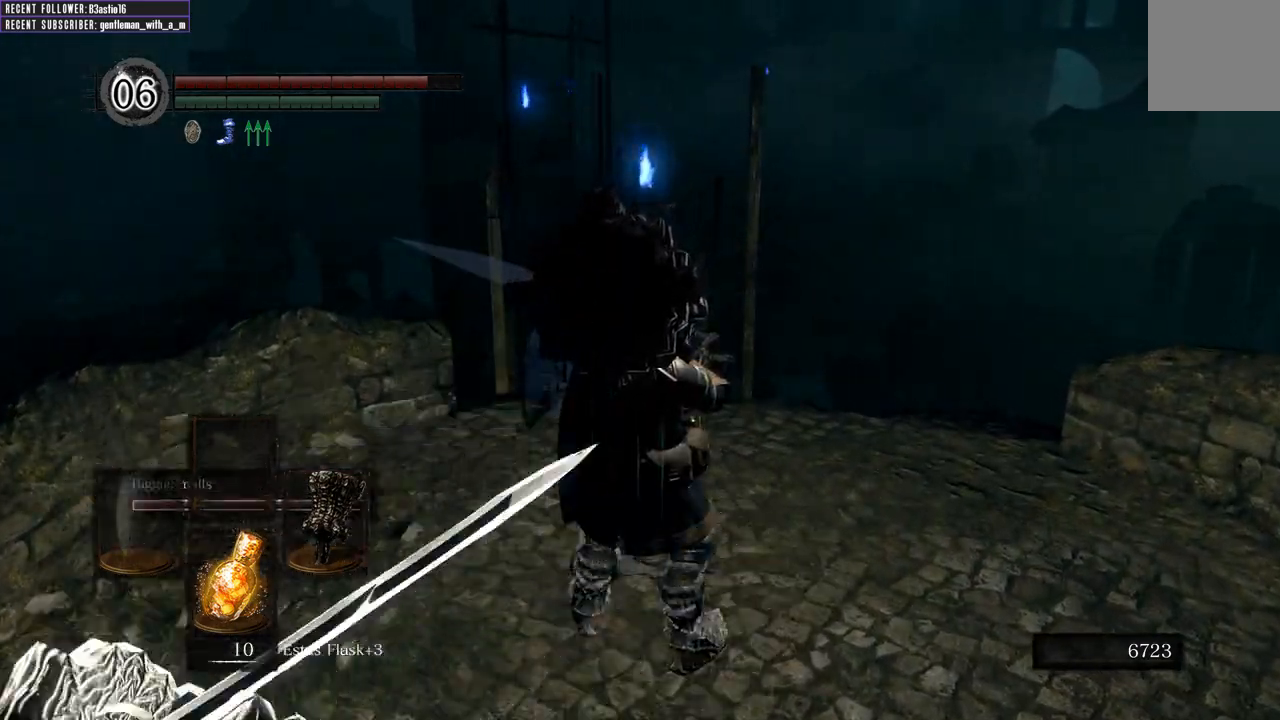
{"buttons": [], "left_stick": "down-right", "right_stick": "left", "events": [[167, "left_stick", "right"], [283, "right_stick", "left"], [500, "left_stick", "down-right"]]}
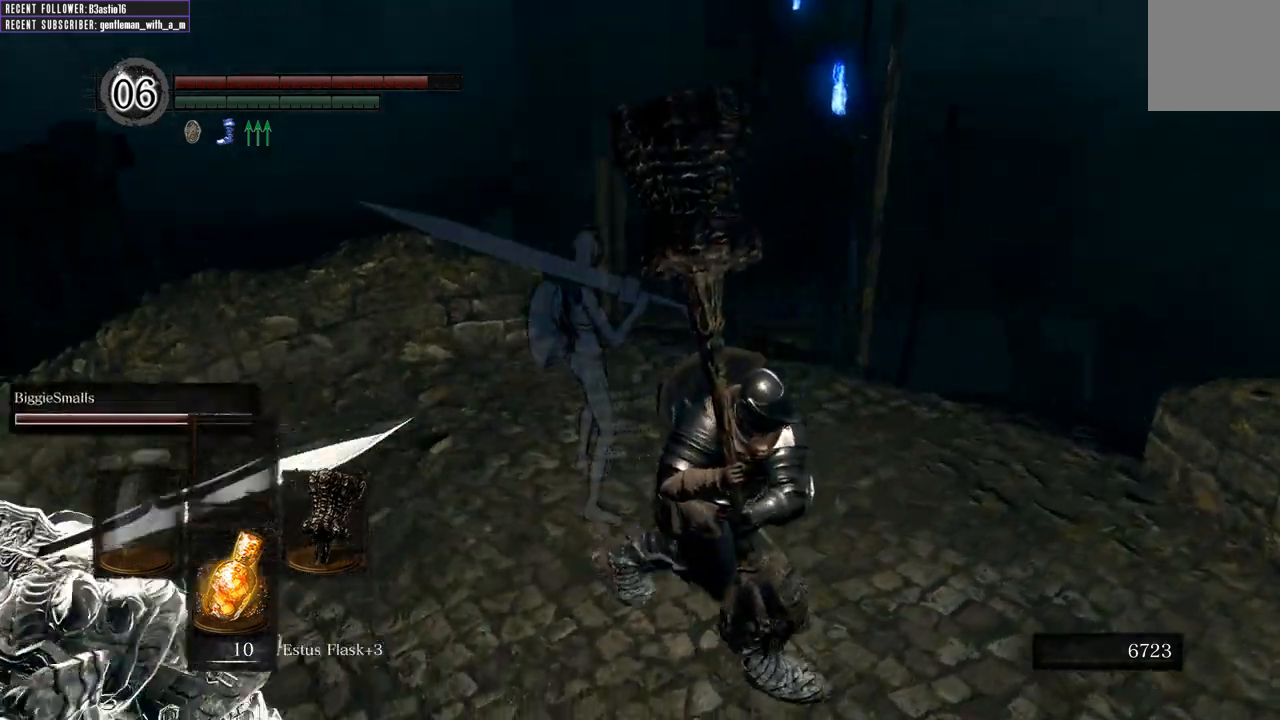
{"buttons": [], "left_stick": "center", "right_stick": "center", "events": [[383, "left_stick", "center"], [450, "right_stick", "center"]]}
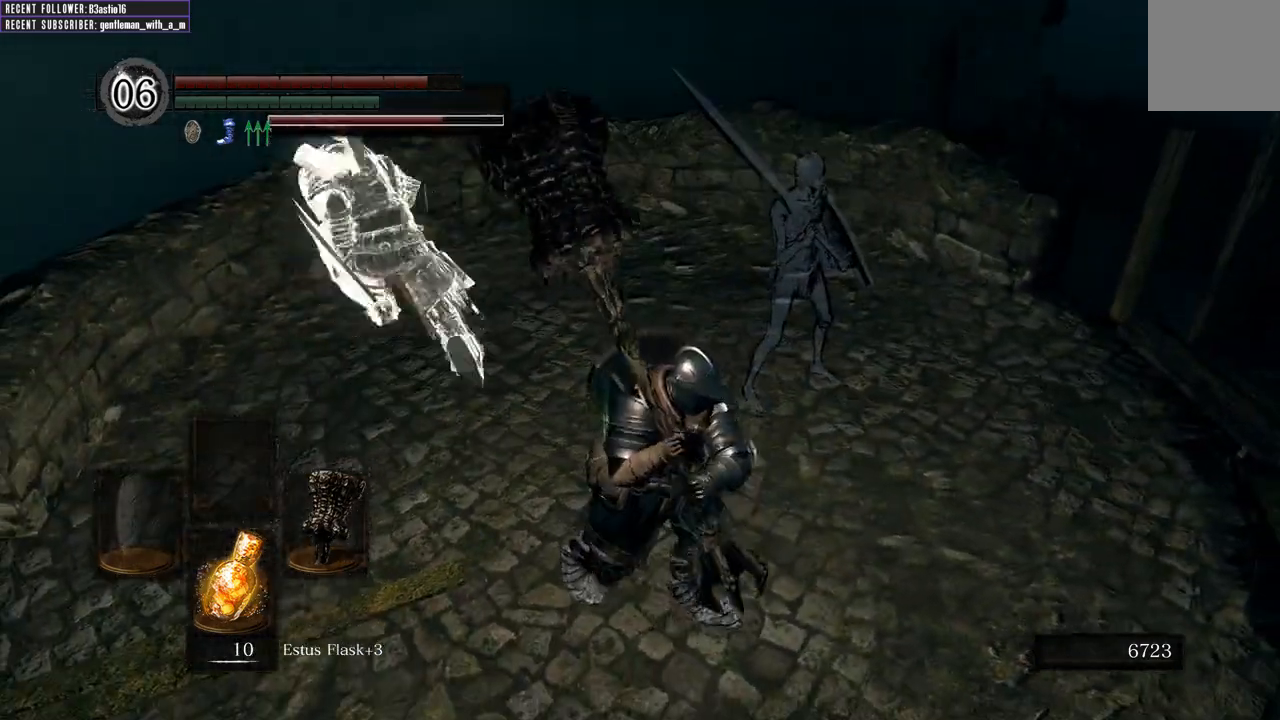
{"buttons": [], "left_stick": "center", "right_stick": "center", "events": []}
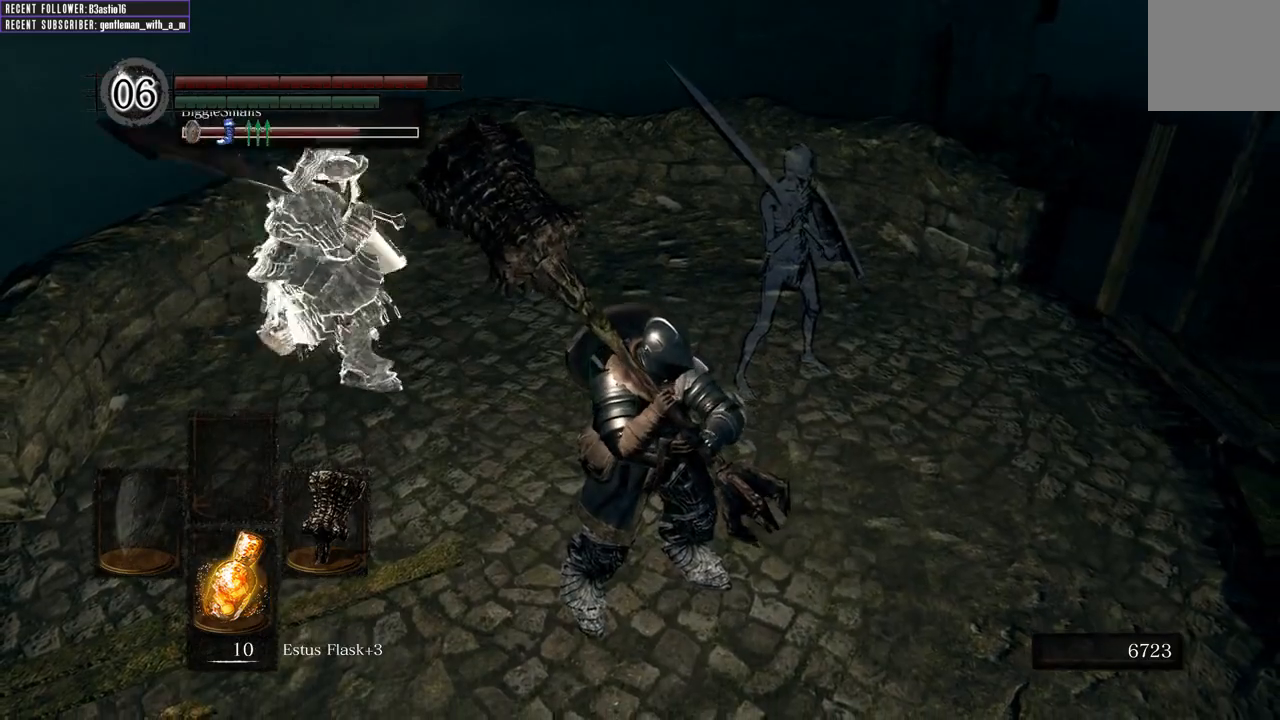
{"buttons": [], "left_stick": "up-right", "right_stick": "center", "events": [[133, "left_stick", "right"], [150, "right_stick", "right"], [333, "left_stick", "up-right"], [383, "right_stick", "center"]]}
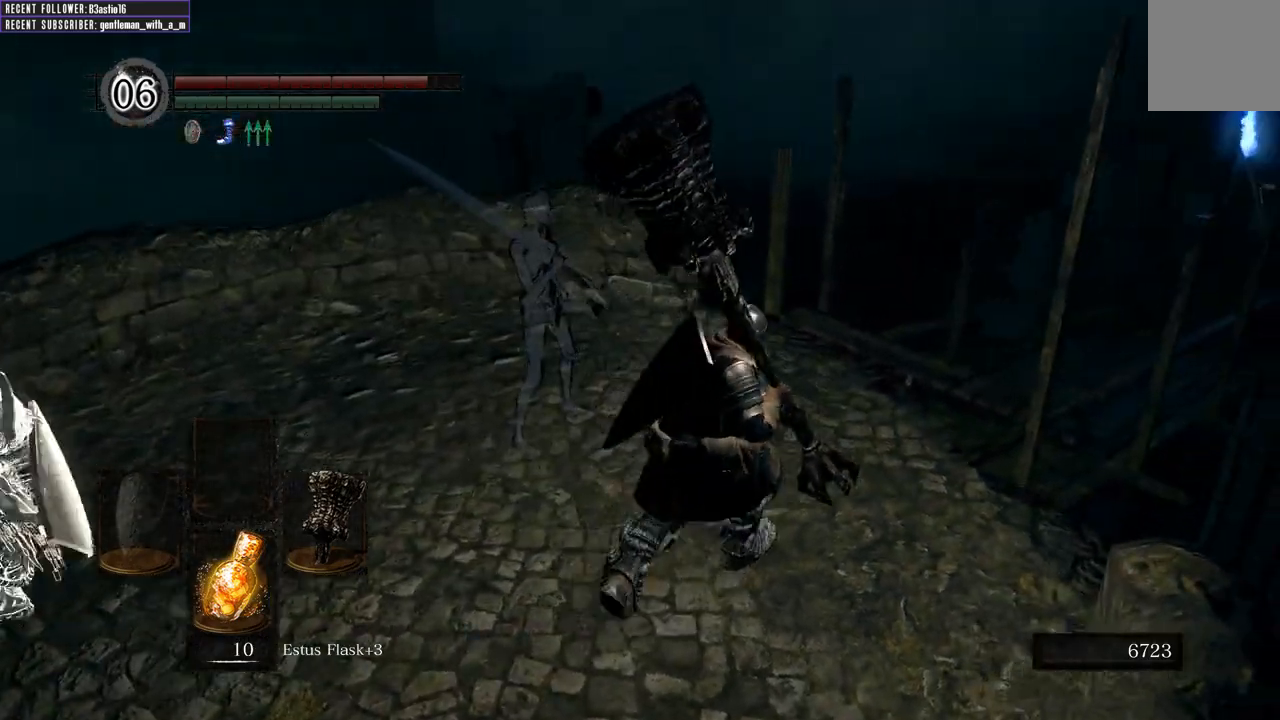
{"buttons": [], "left_stick": "up", "right_stick": "right", "events": [[350, "left_stick", "up"], [467, "right_stick", "right"]]}
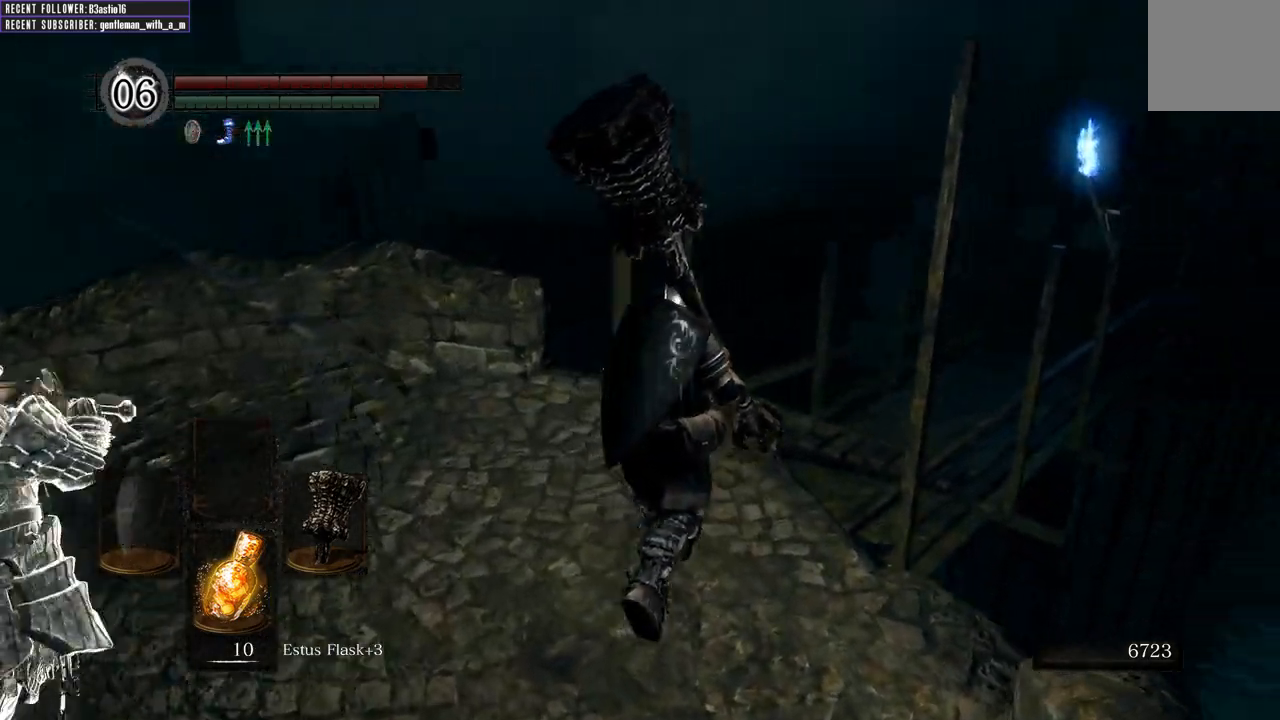
{"buttons": [], "left_stick": "up", "right_stick": "center", "events": [[100, "right_stick", "center"]]}
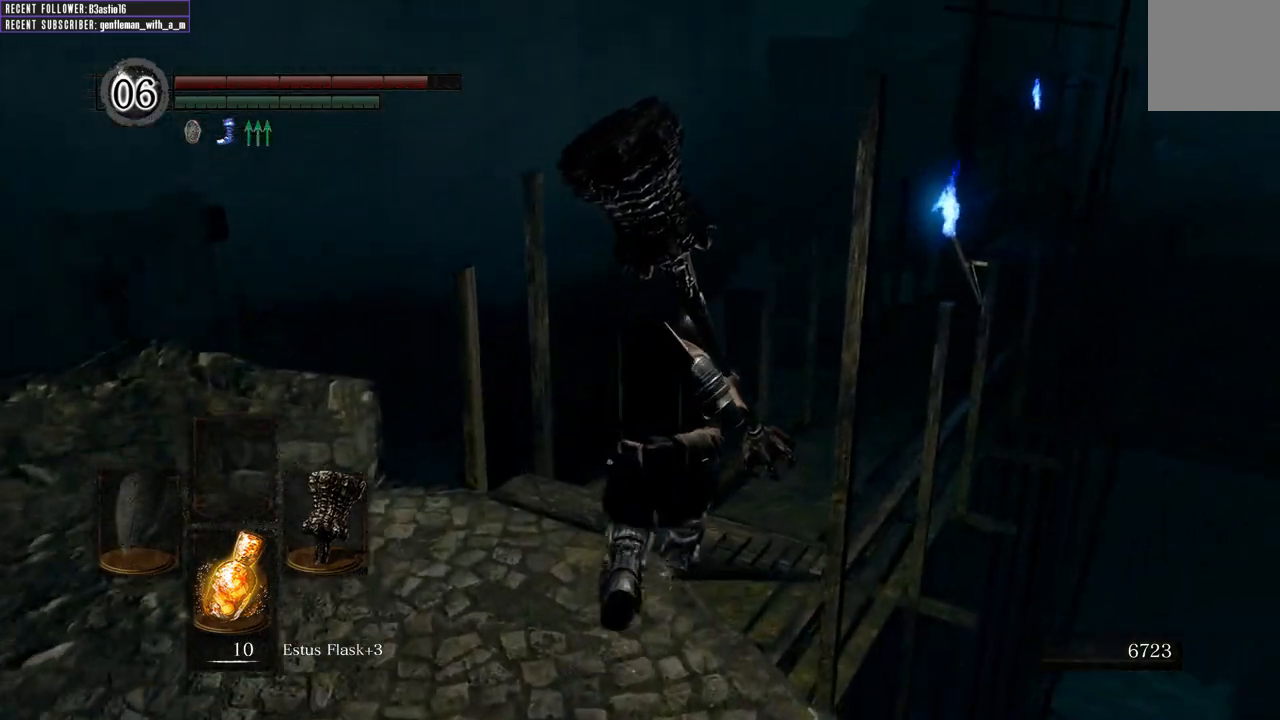
{"buttons": [], "left_stick": "up", "right_stick": "center", "events": [[367, "right_stick", "right"], [500, "right_stick", "center"]]}
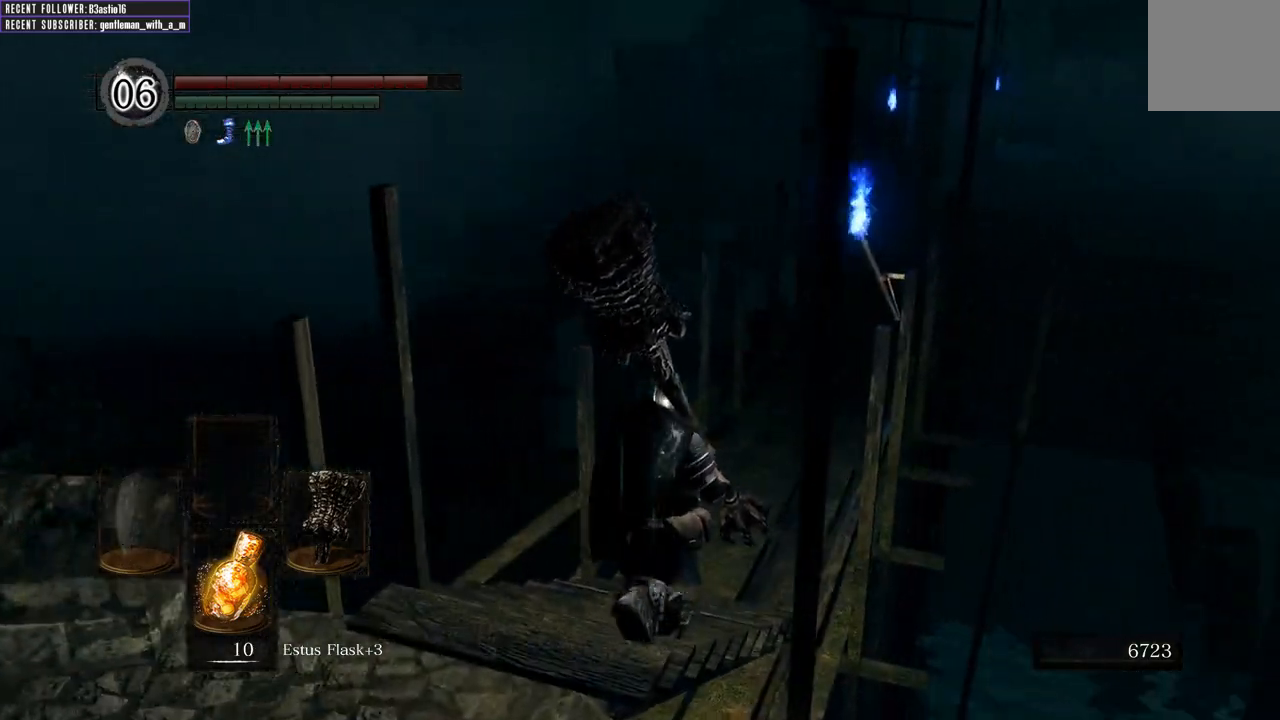
{"buttons": ["B"], "left_stick": "up", "right_stick": "center", "events": [[333, "B", "down"]]}
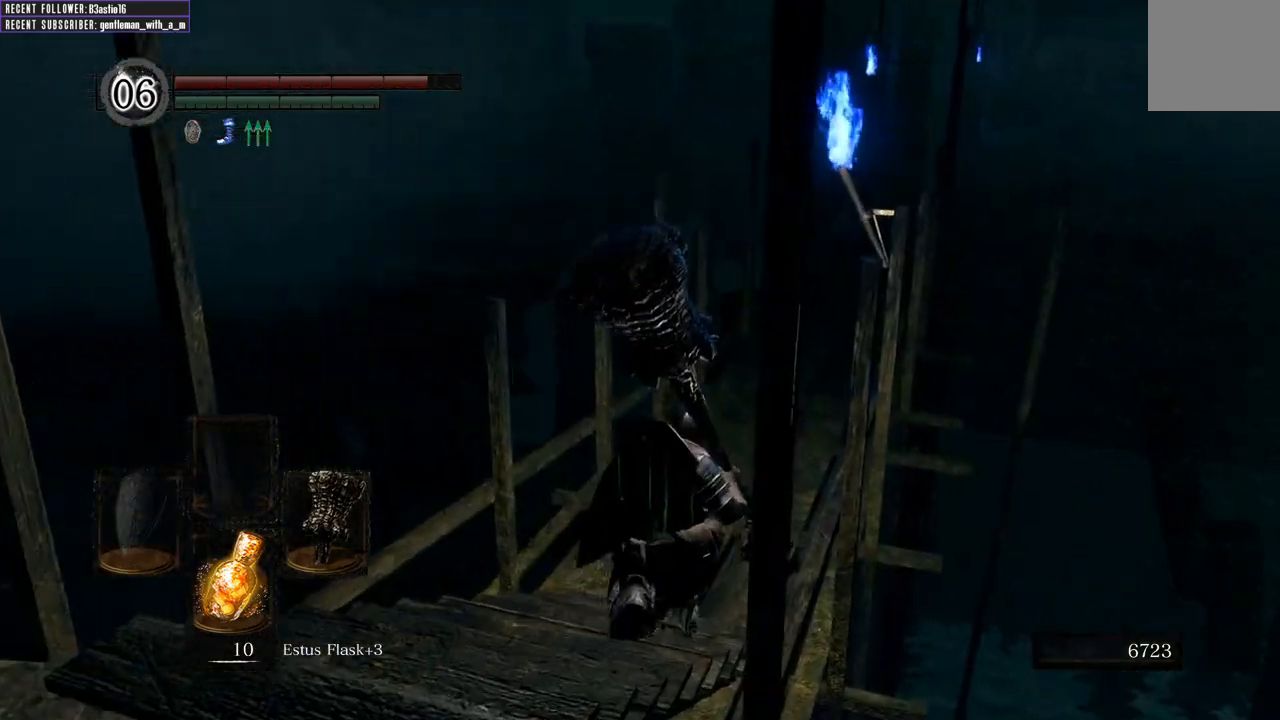
{"buttons": ["B"], "left_stick": "up", "right_stick": "center", "events": [[33, "right_stick", "right"], [183, "right_stick", "center"]]}
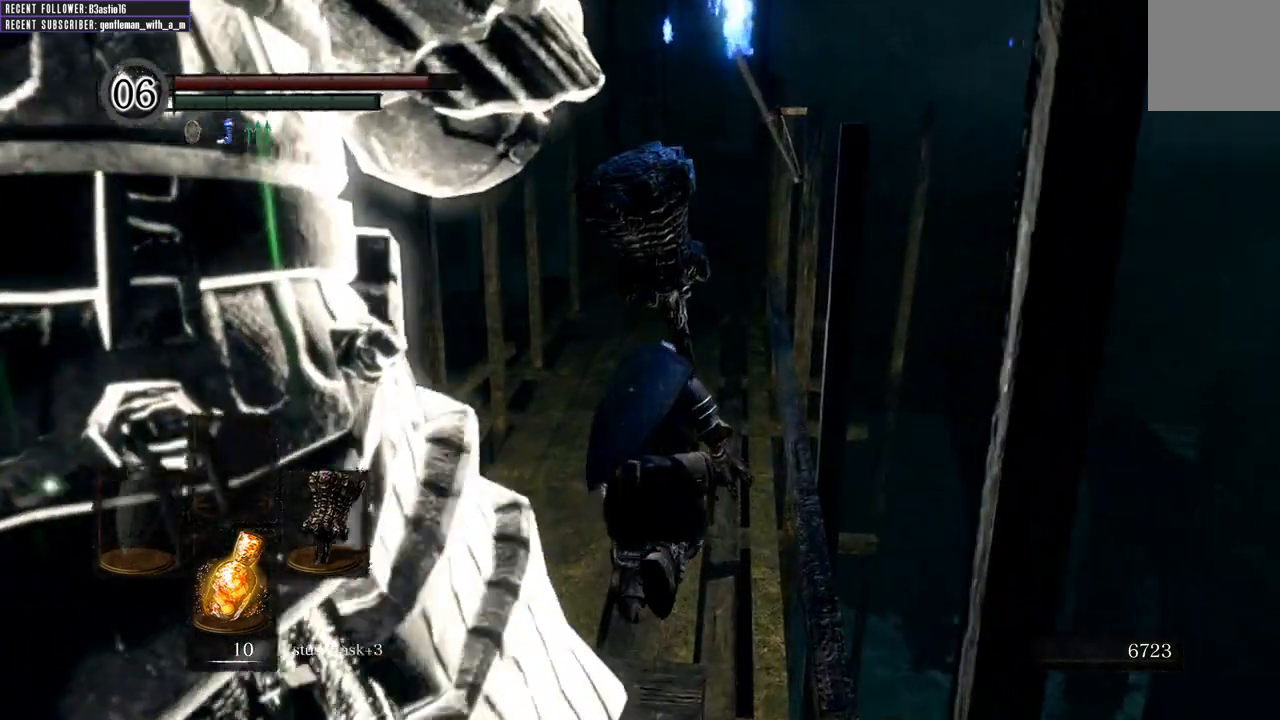
{"buttons": ["B"], "left_stick": "up", "right_stick": "center", "events": []}
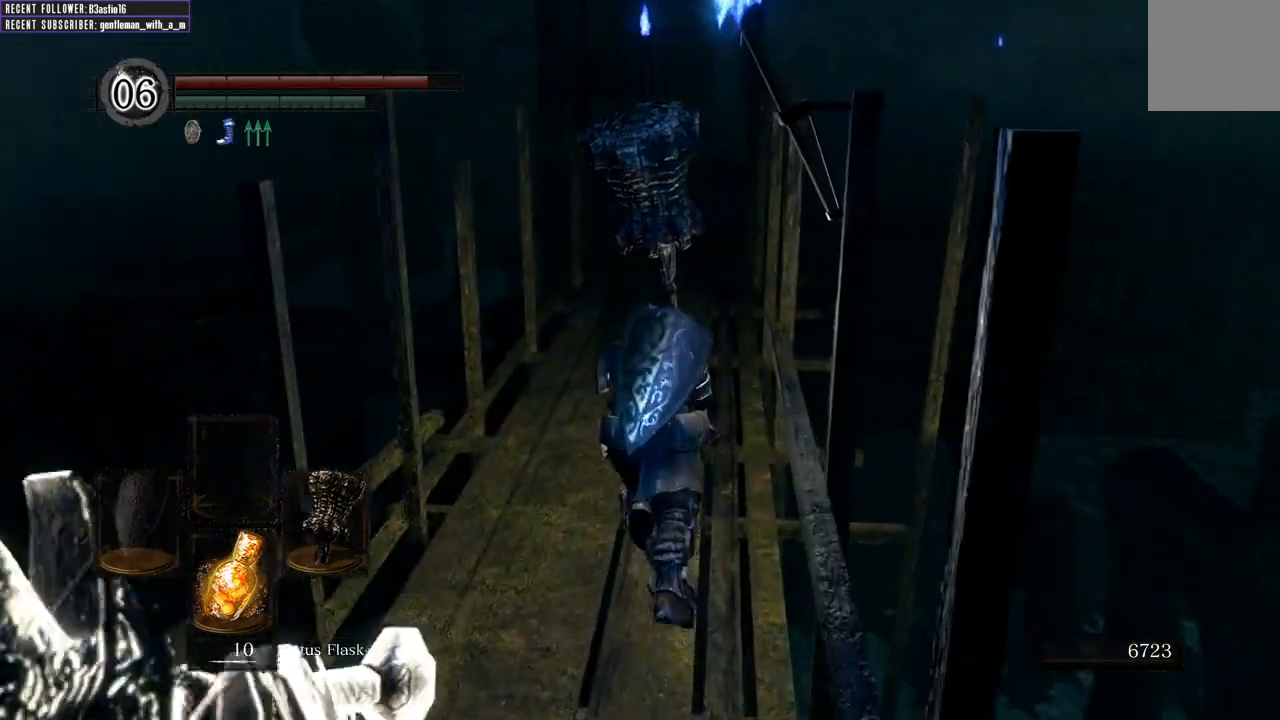
{"buttons": ["B"], "left_stick": "up", "right_stick": "center", "events": []}
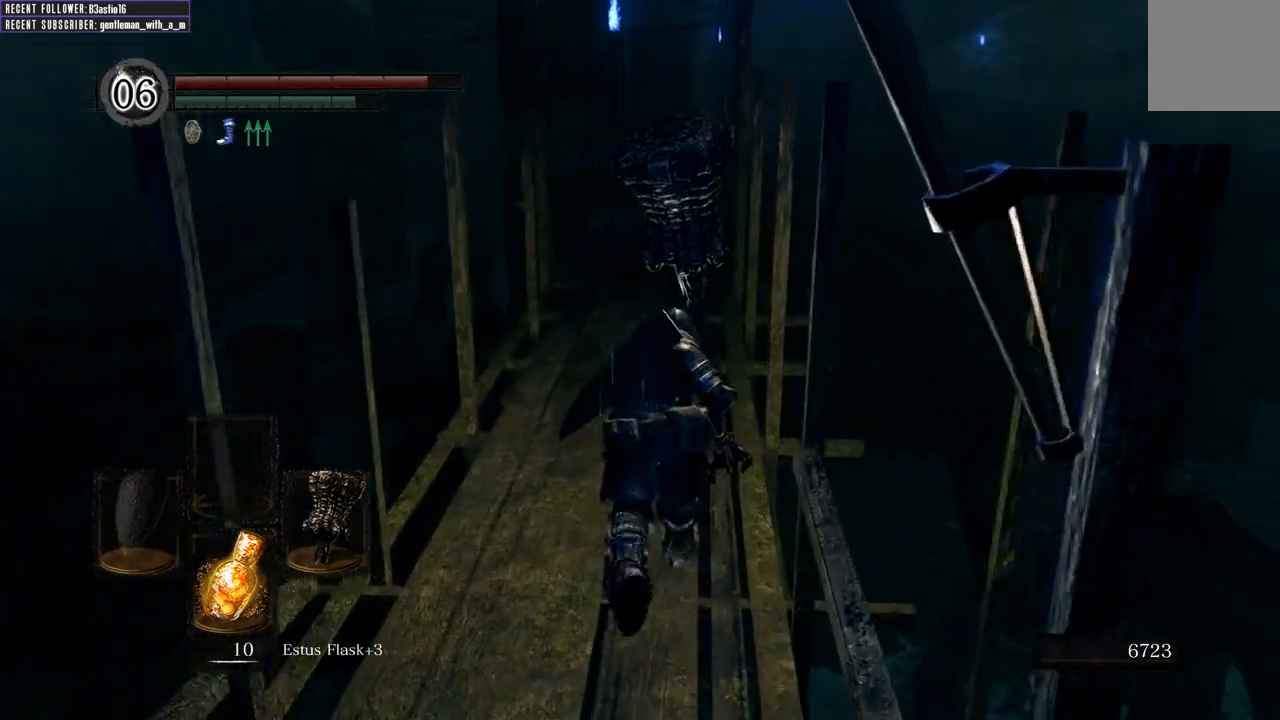
{"buttons": ["B"], "left_stick": "up", "right_stick": "center", "events": []}
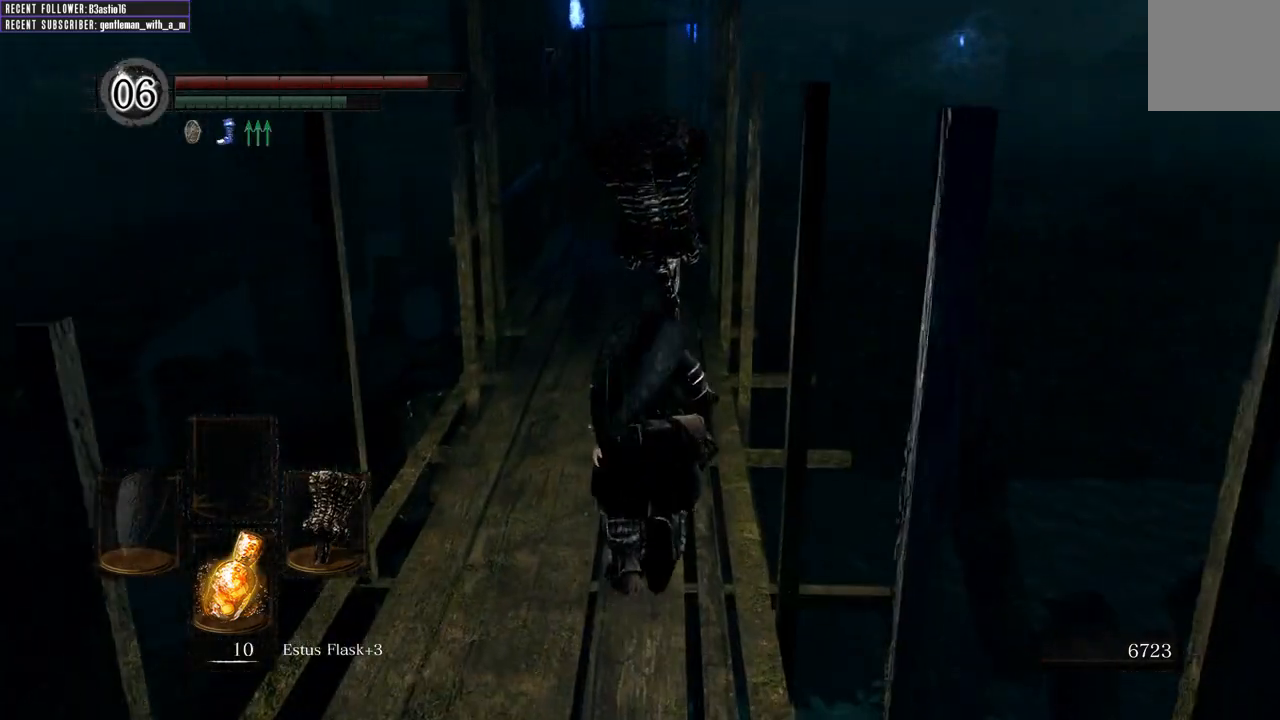
{"buttons": ["B"], "left_stick": "up", "right_stick": "center", "events": []}
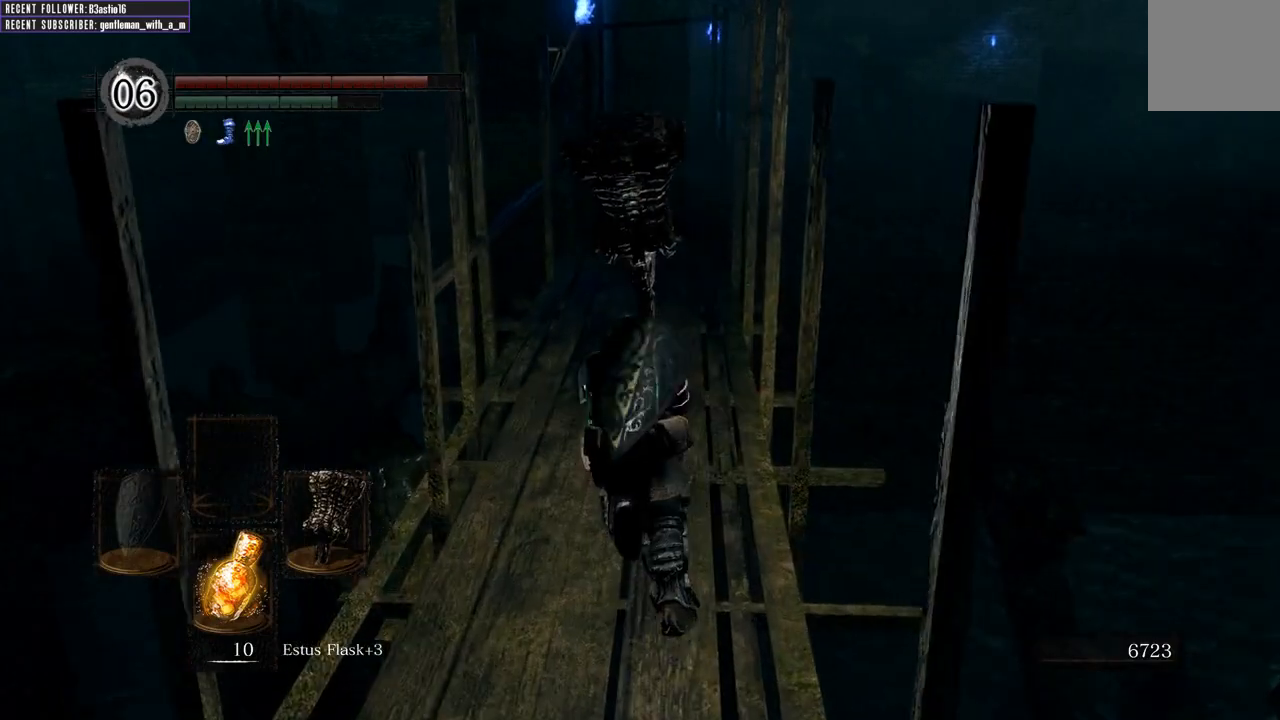
{"buttons": ["B"], "left_stick": "up", "right_stick": "center", "events": []}
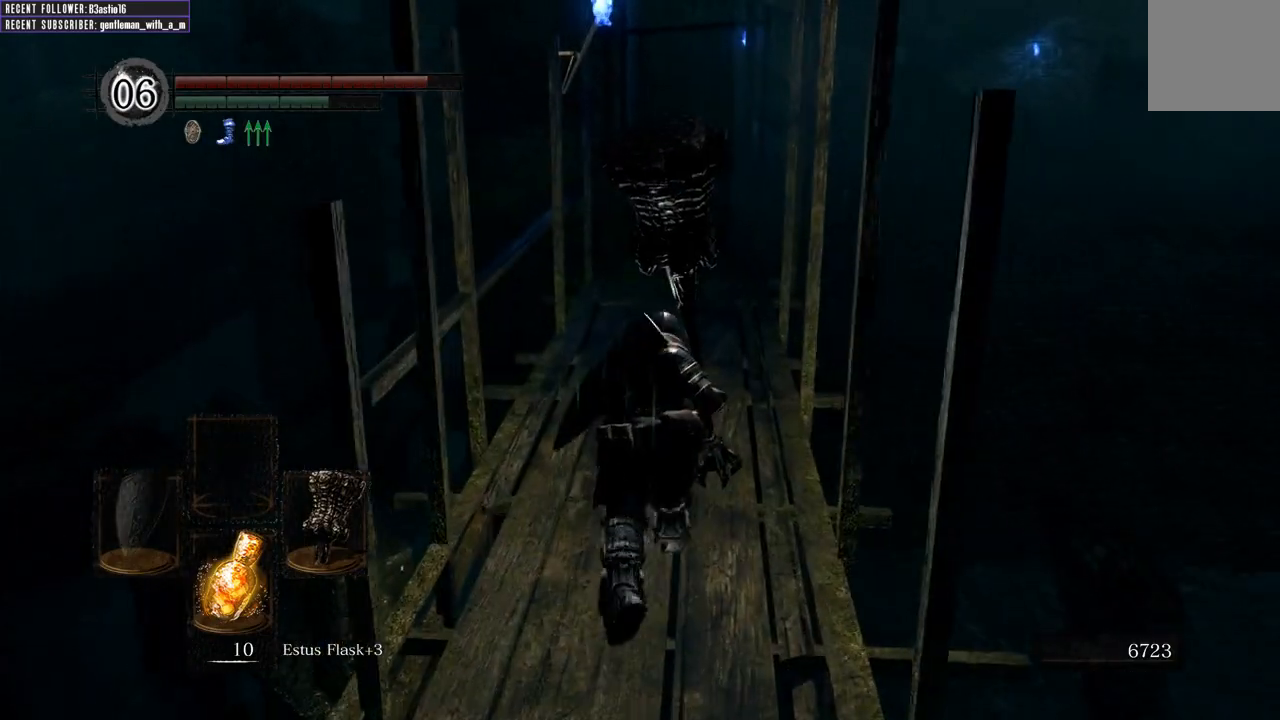
{"buttons": ["B"], "left_stick": "up", "right_stick": "center", "events": []}
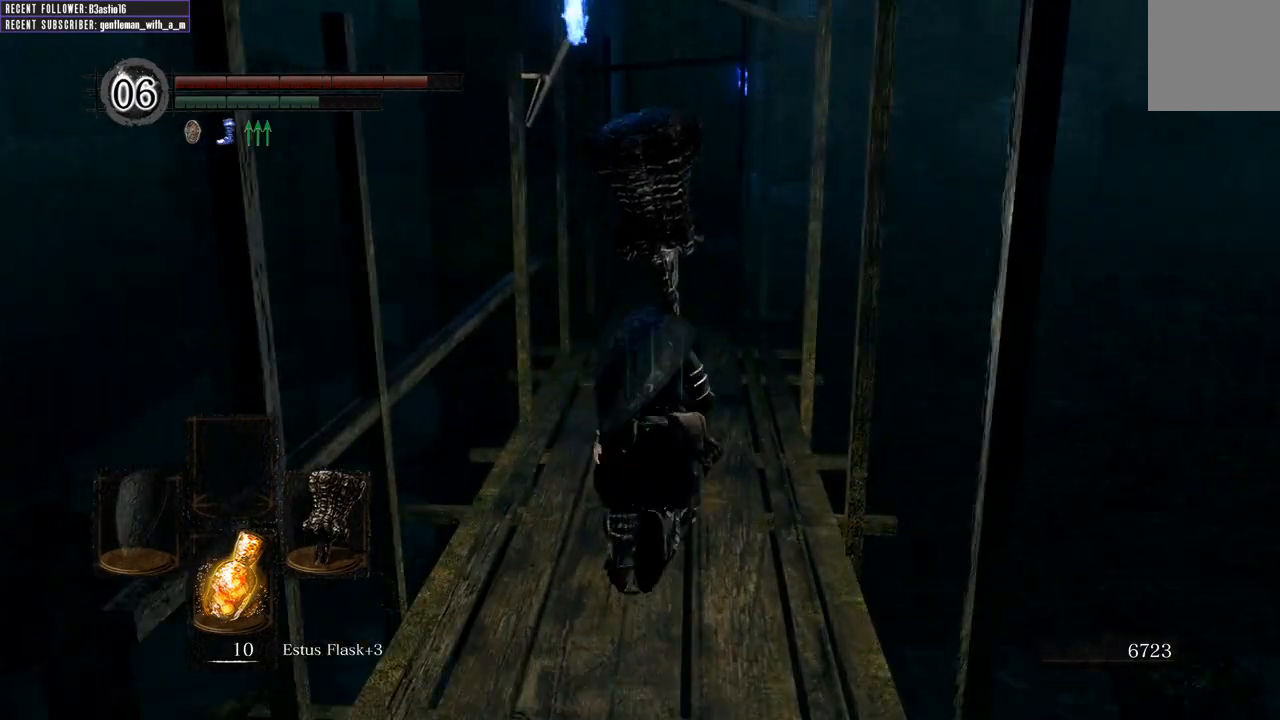
{"buttons": ["B"], "left_stick": "up", "right_stick": "center", "events": []}
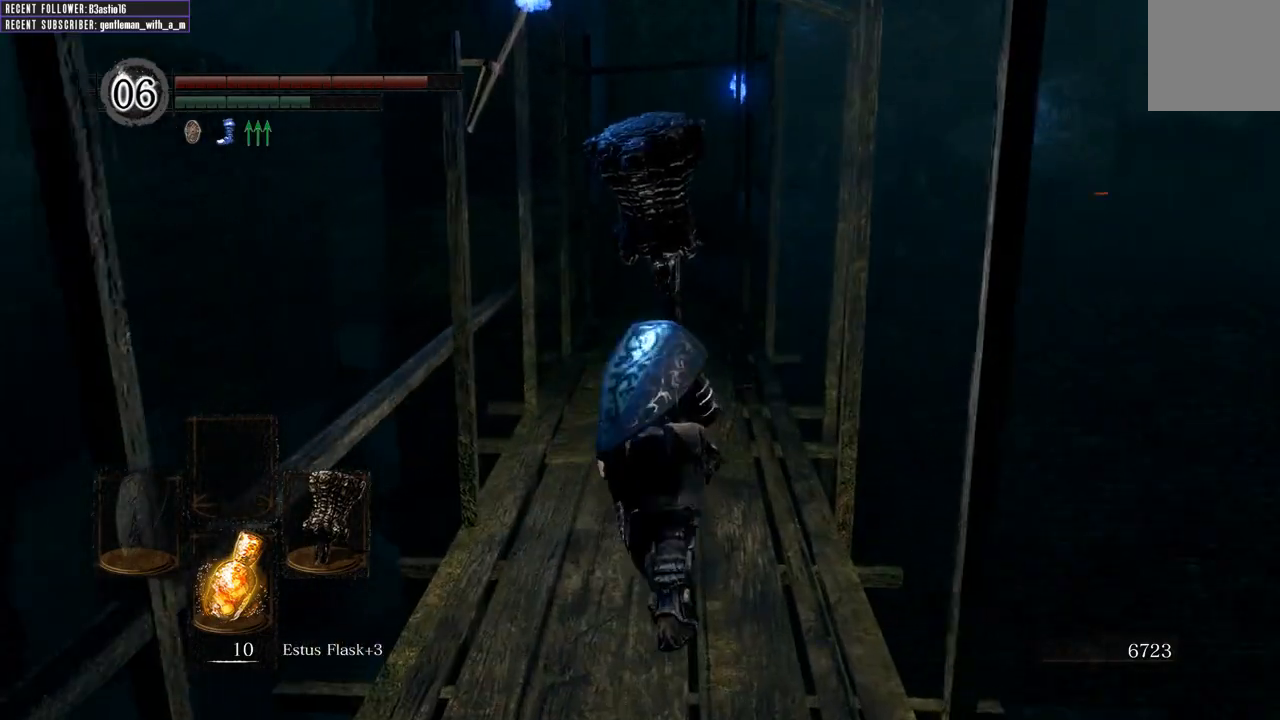
{"buttons": ["B"], "left_stick": "up", "right_stick": "center", "events": []}
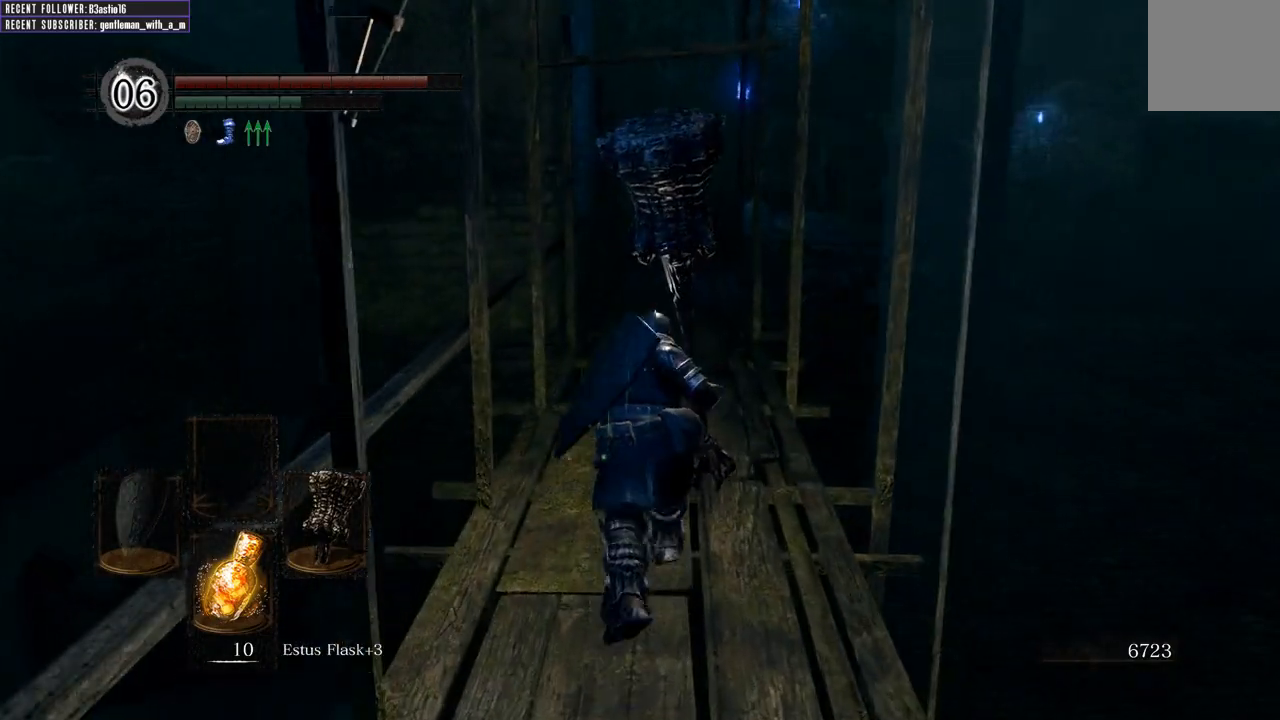
{"buttons": ["B"], "left_stick": "up", "right_stick": "center", "events": []}
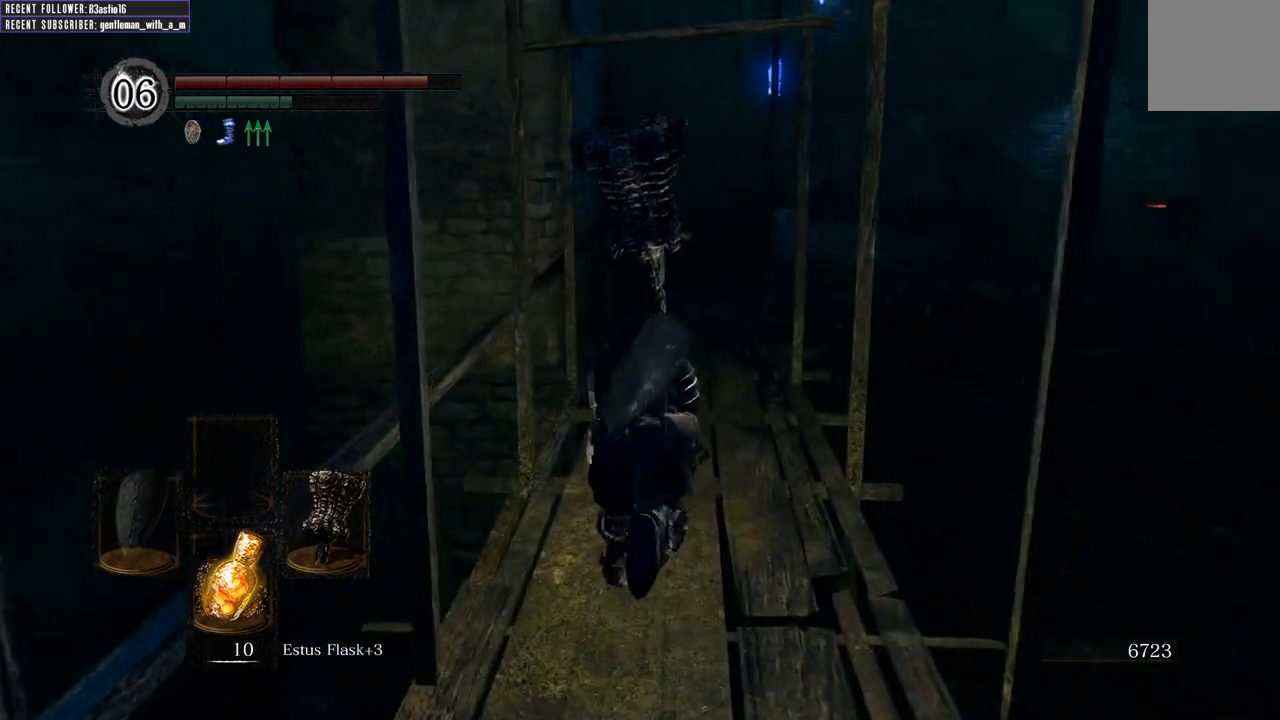
{"buttons": ["B"], "left_stick": "up", "right_stick": "center", "events": []}
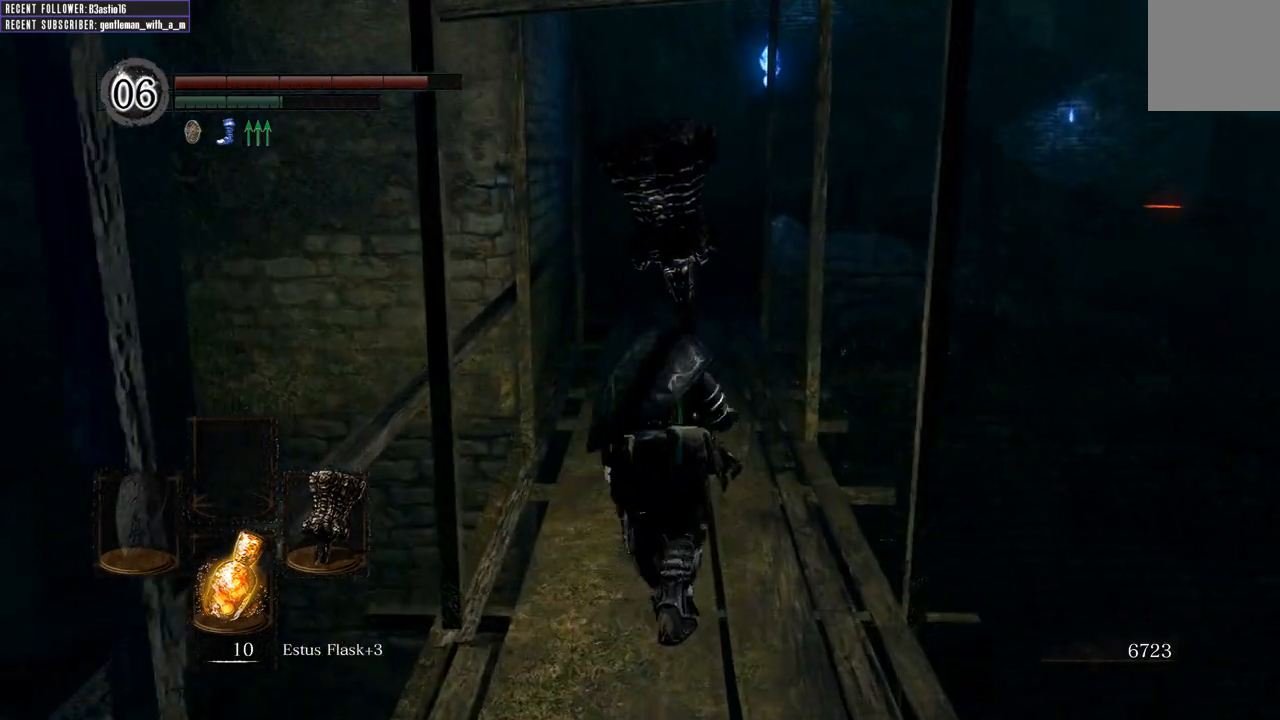
{"buttons": ["B"], "left_stick": "up", "right_stick": "center", "events": []}
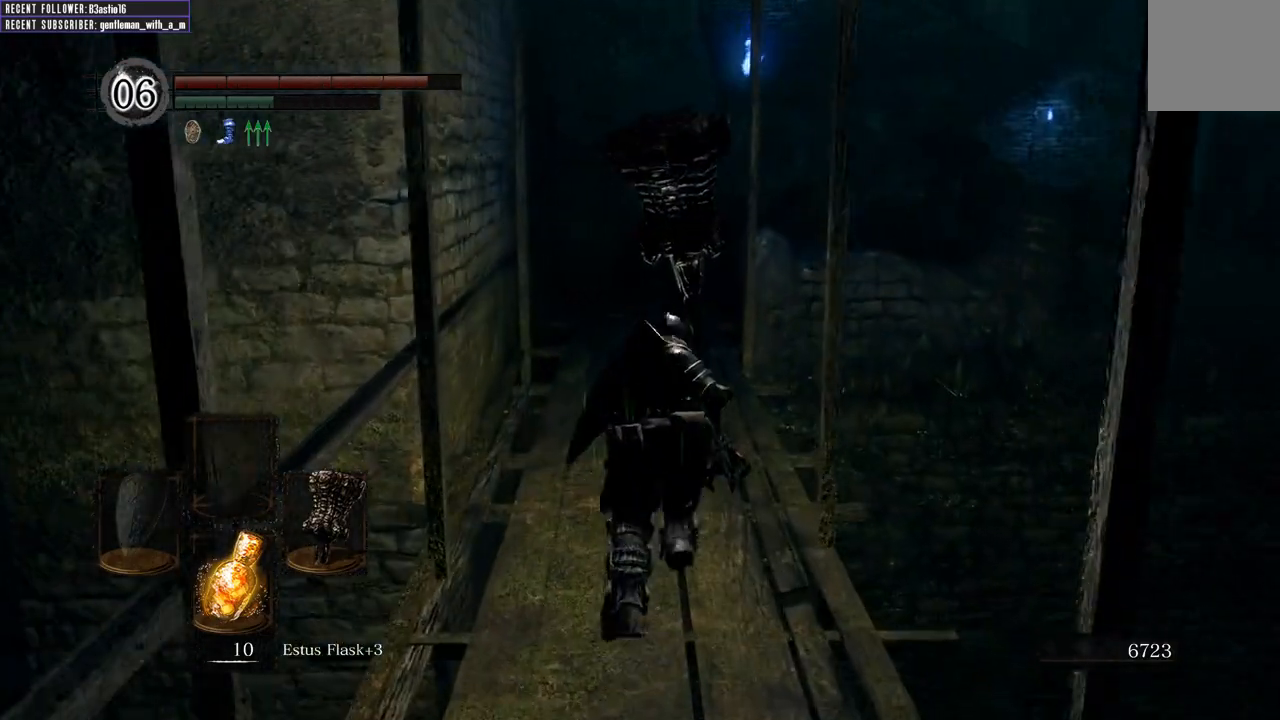
{"buttons": ["B"], "left_stick": "up", "right_stick": "center", "events": []}
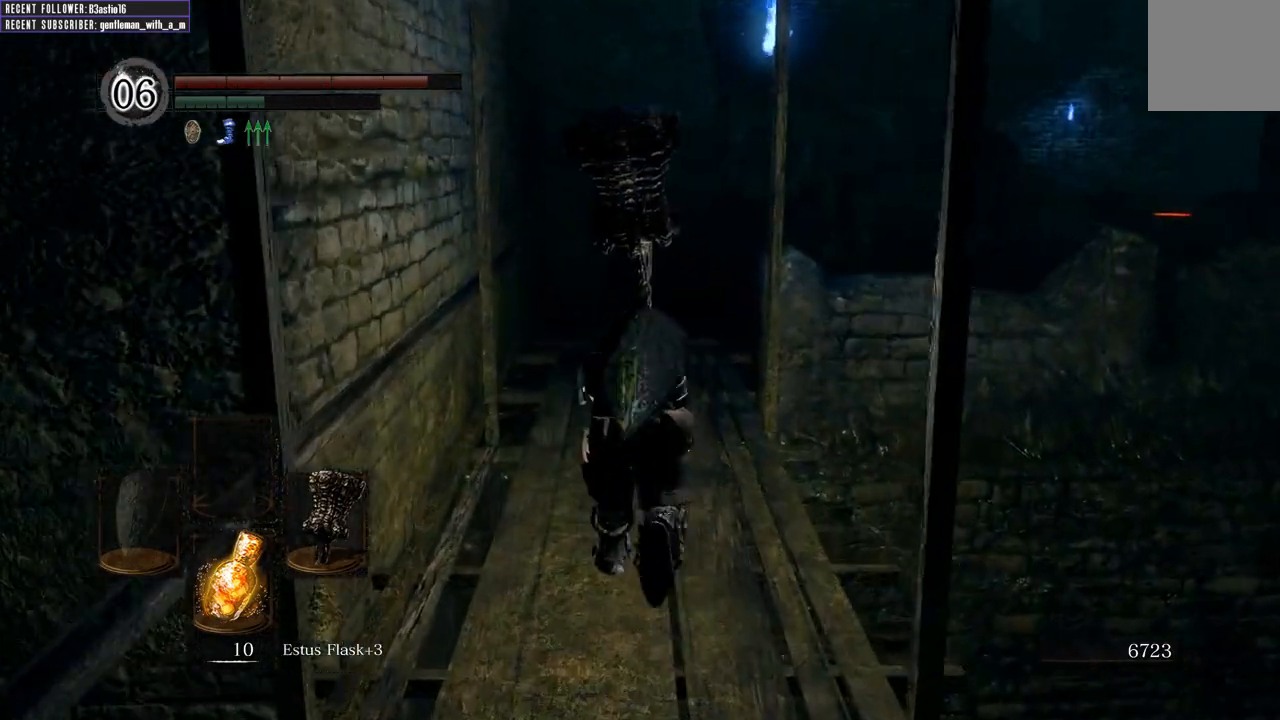
{"buttons": ["B"], "left_stick": "up", "right_stick": "center", "events": []}
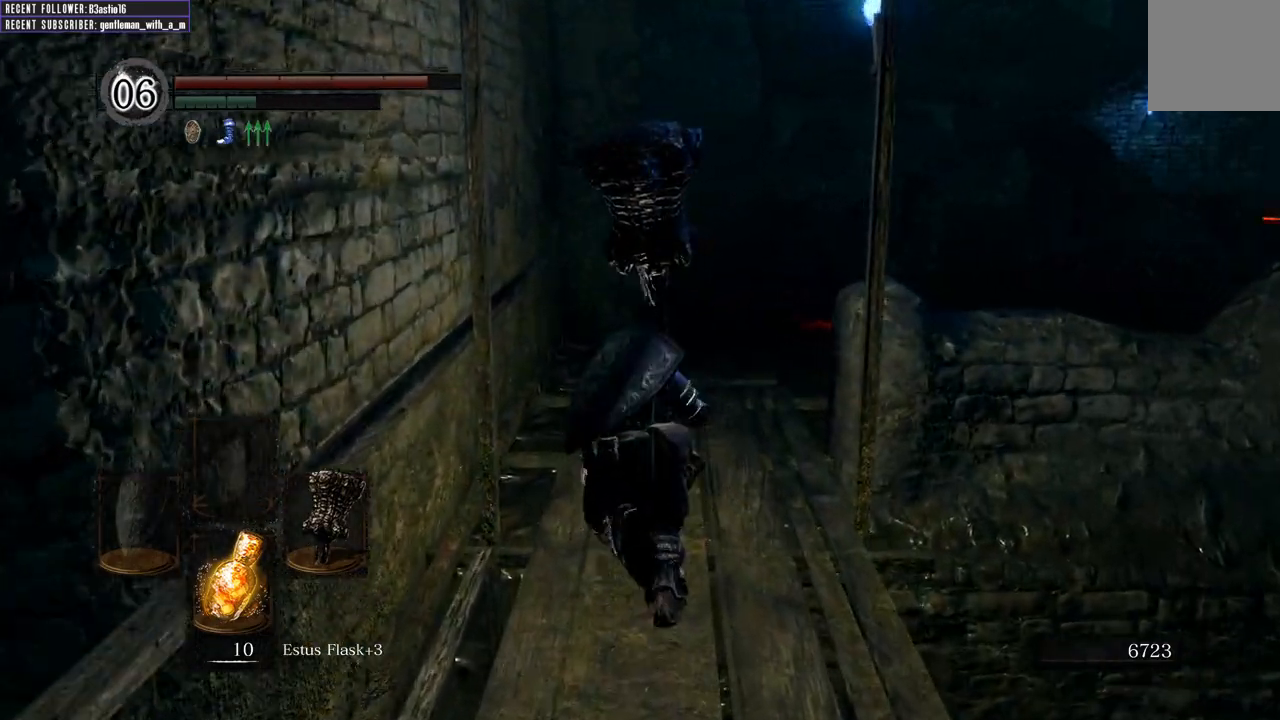
{"buttons": ["B"], "left_stick": "up", "right_stick": "up-right", "events": [[317, "right_stick", "up-right"]]}
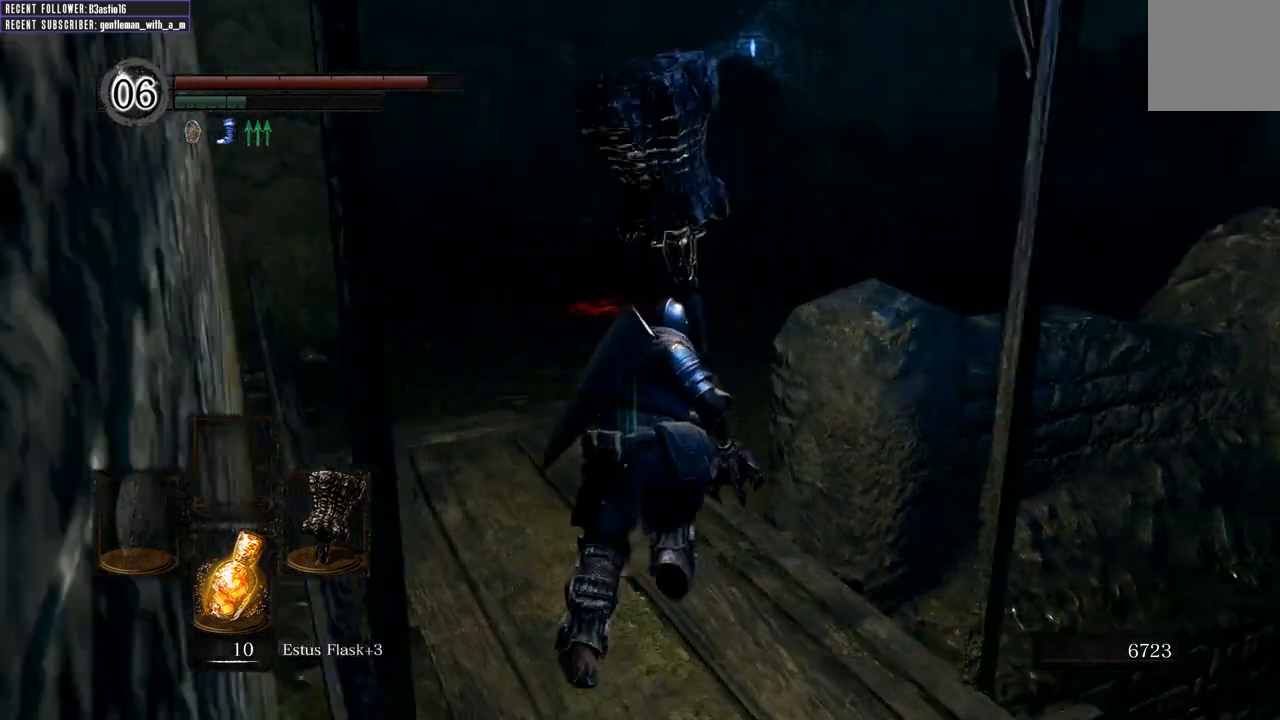
{"buttons": ["B"], "left_stick": "up", "right_stick": "center", "events": [[150, "right_stick", "right"], [433, "right_stick", "center"]]}
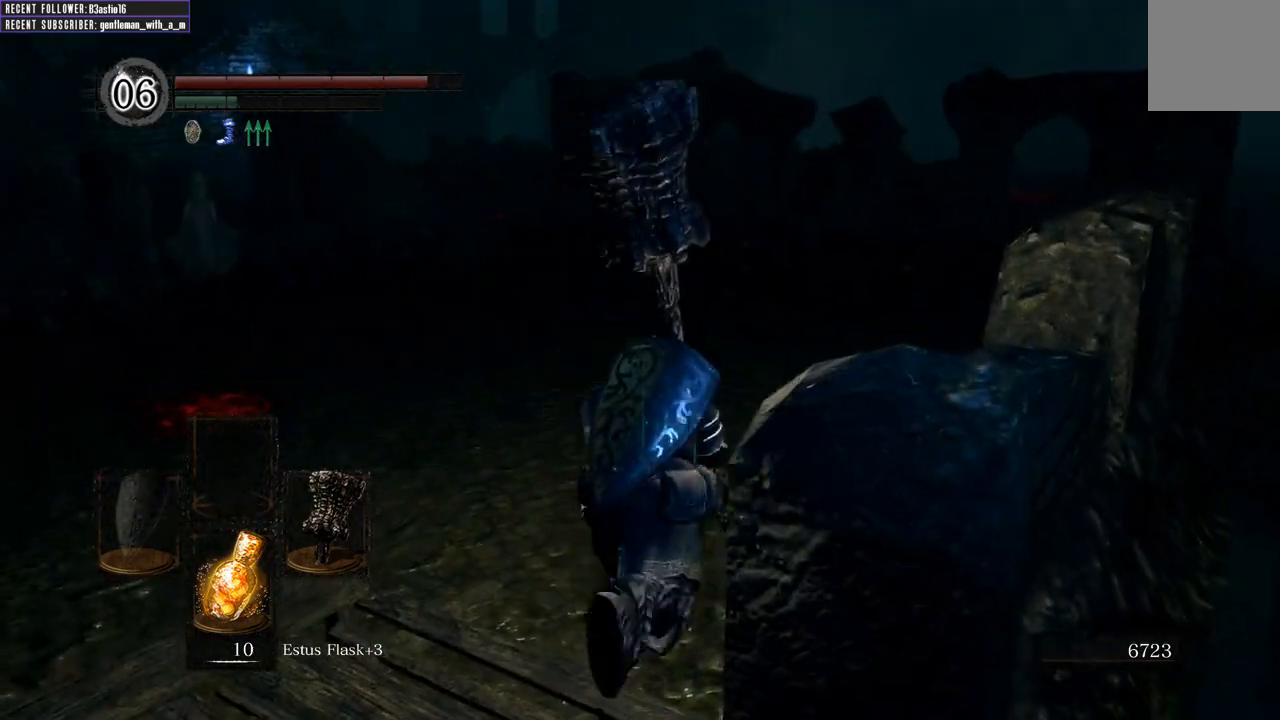
{"buttons": [], "left_stick": "up", "right_stick": "center", "events": [[233, "B", "up"]]}
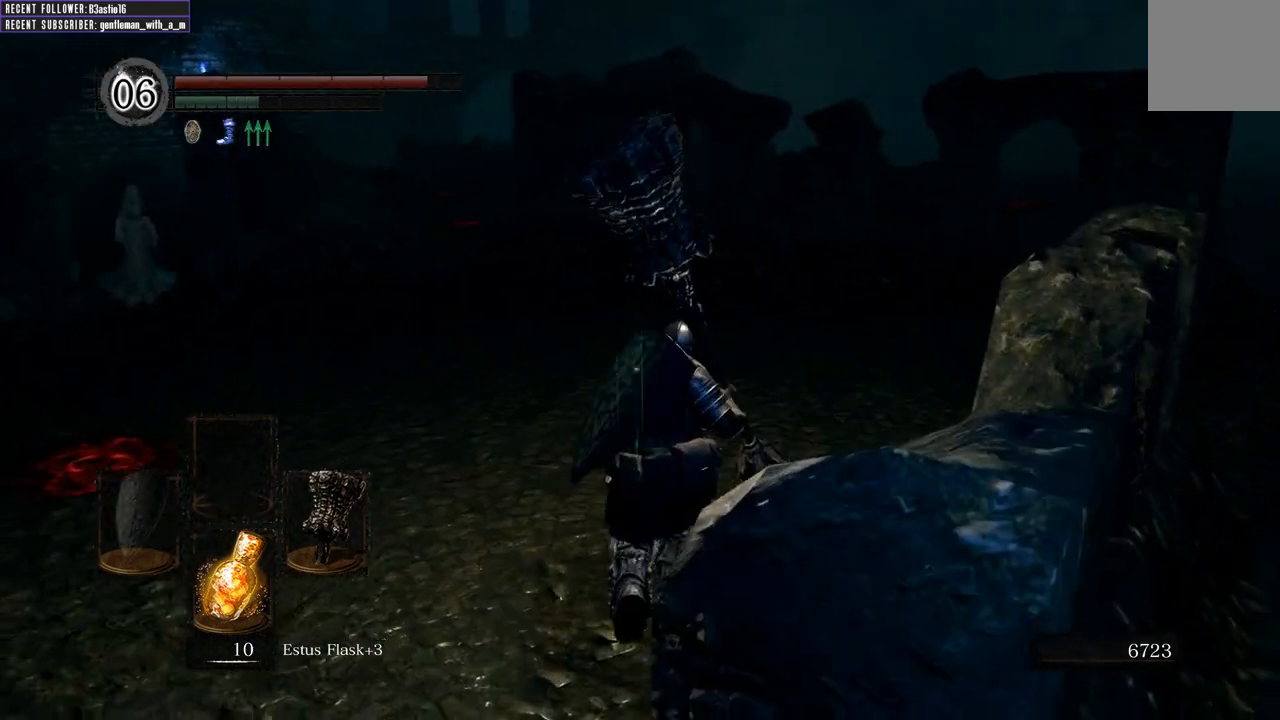
{"buttons": ["B"], "left_stick": "up", "right_stick": "center", "events": [[317, "B", "down"]]}
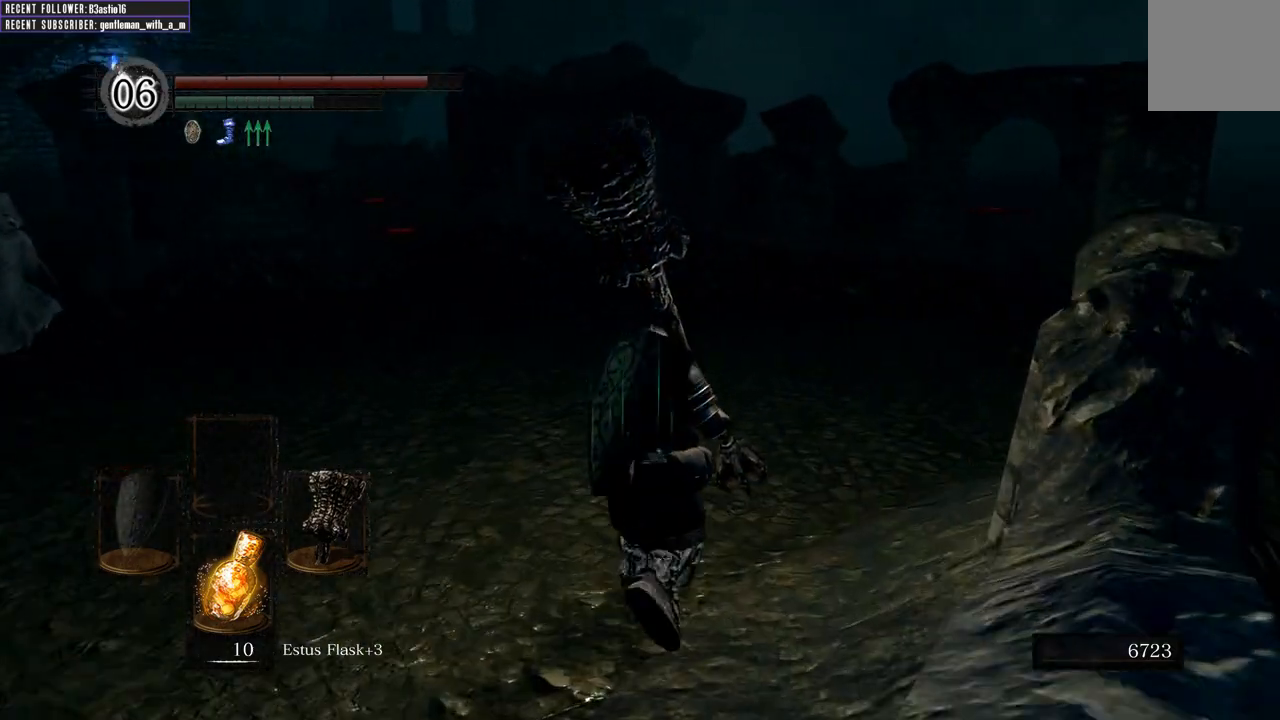
{"buttons": ["B"], "left_stick": "up", "right_stick": "center", "events": [[233, "right_stick", "left"], [450, "right_stick", "center"]]}
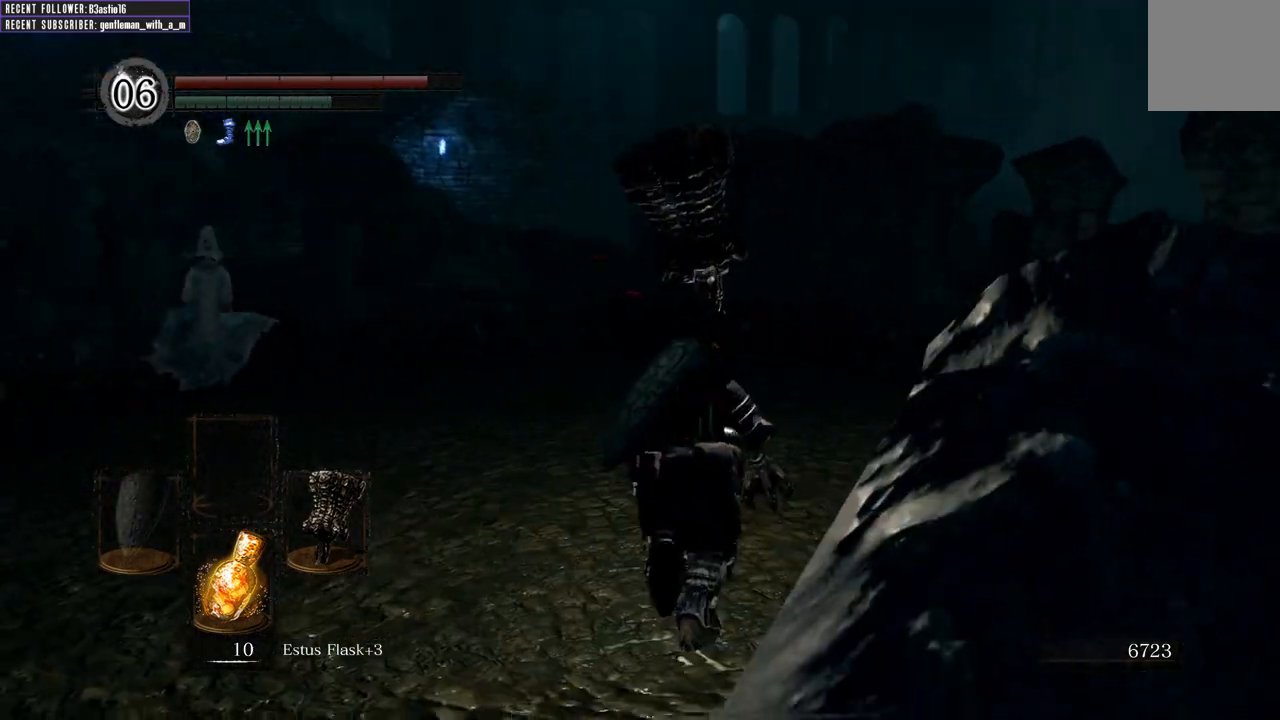
{"buttons": ["B"], "left_stick": "up", "right_stick": "left", "events": [[500, "right_stick", "left"]]}
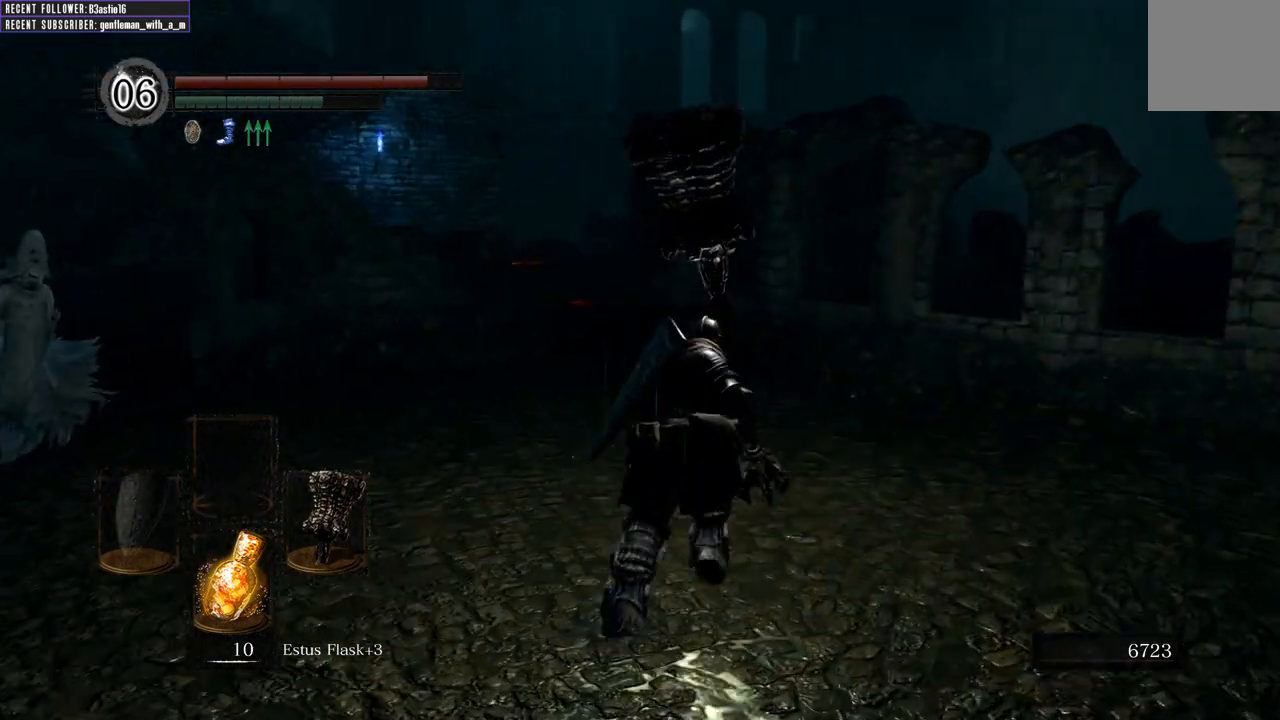
{"buttons": ["B"], "left_stick": "up", "right_stick": "center", "events": [[200, "right_stick", "center"]]}